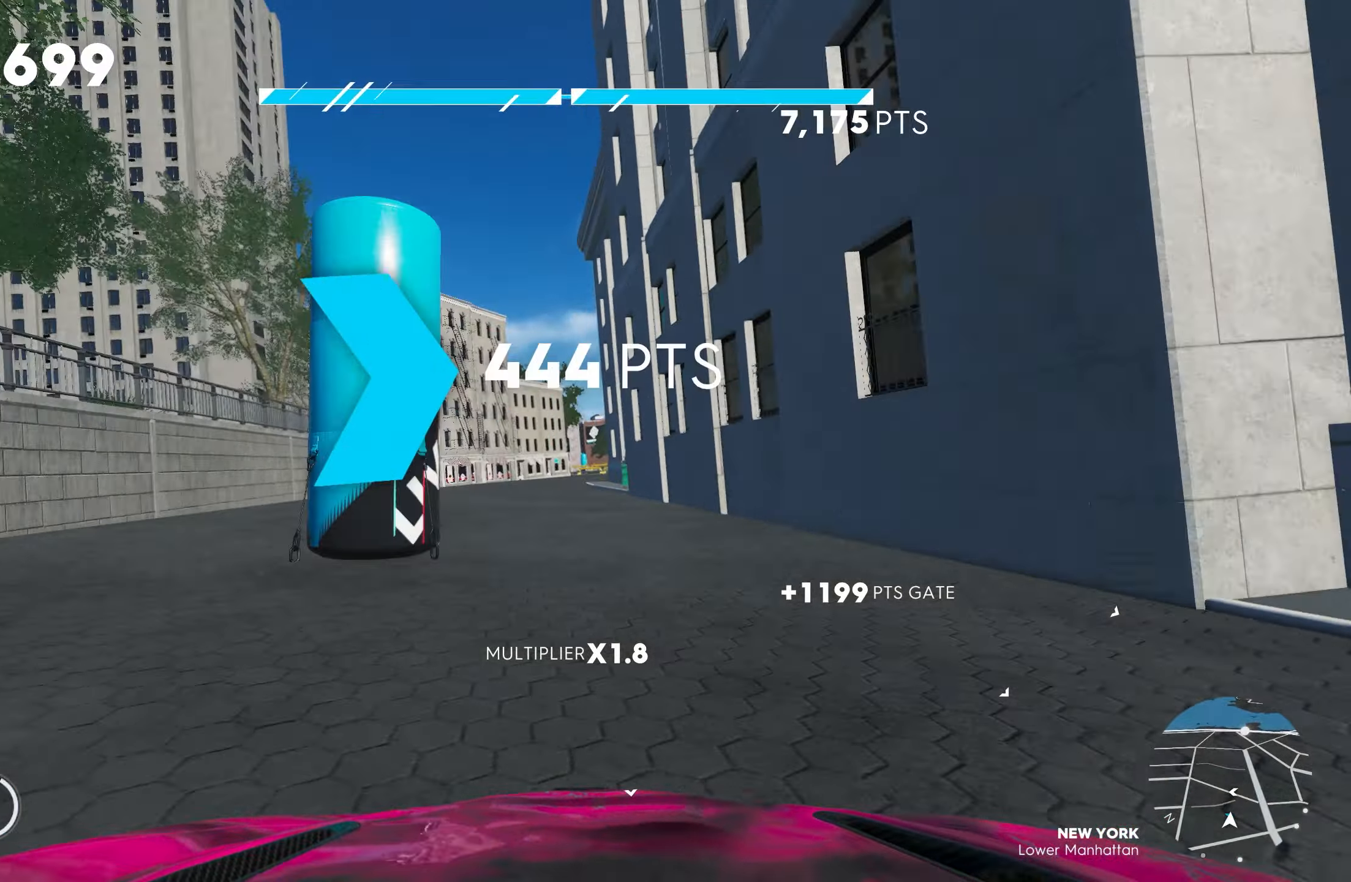
Gameplay with a controller (PlayStation layout); each line is a JSON object with the inputs held at the frame after it. "events" lists button and stick changes between this image and that frame as [ms after this image, input, new state], when the widget could be followed in between.
{"buttons": ["R2"], "left_stick": "center", "right_stick": "center", "events": [[183, "left_stick", "right"], [400, "left_stick", "center"]]}
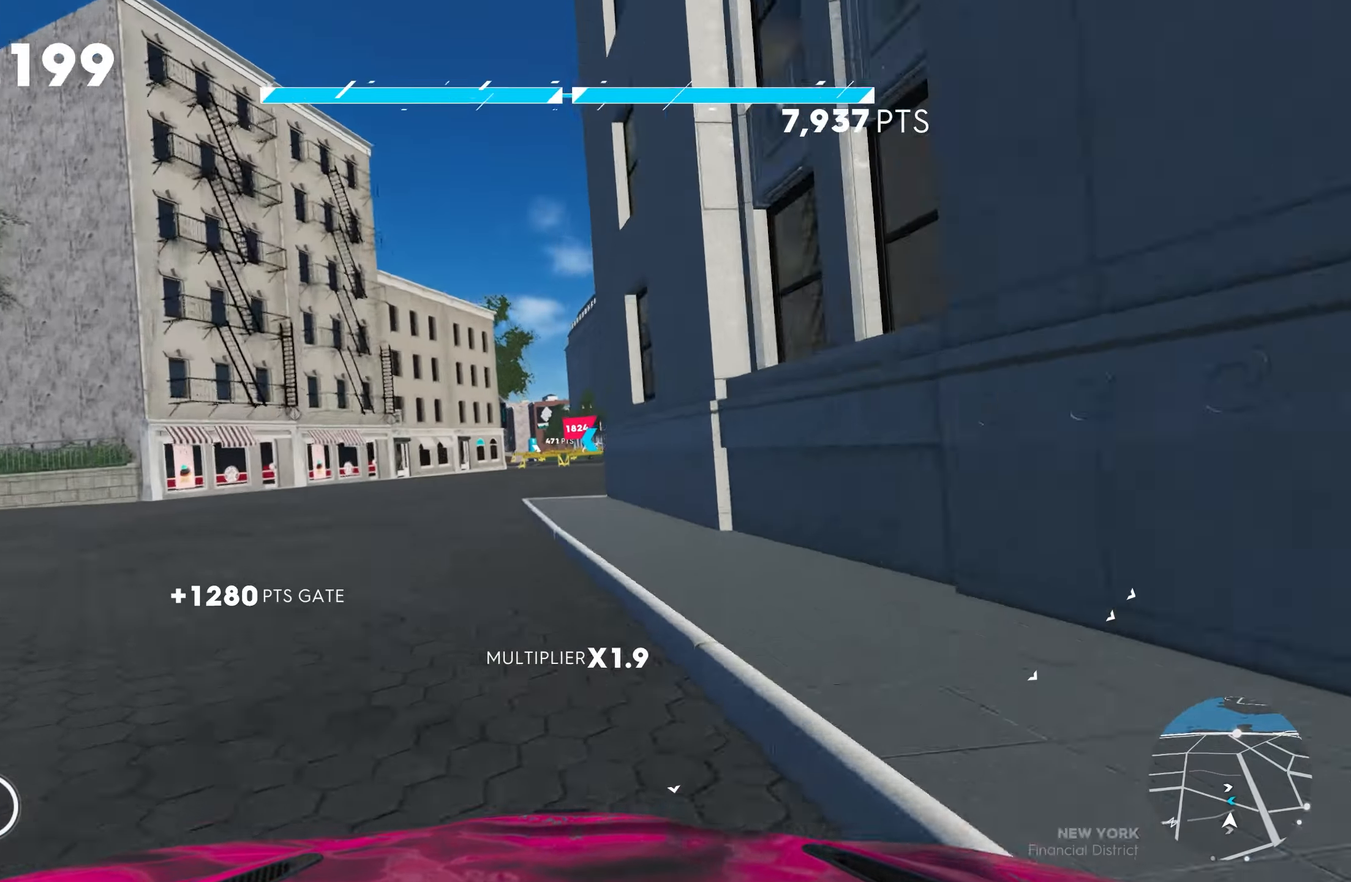
{"buttons": ["R2"], "left_stick": "center", "right_stick": "center", "events": [[233, "left_stick", "right"], [383, "left_stick", "center"]]}
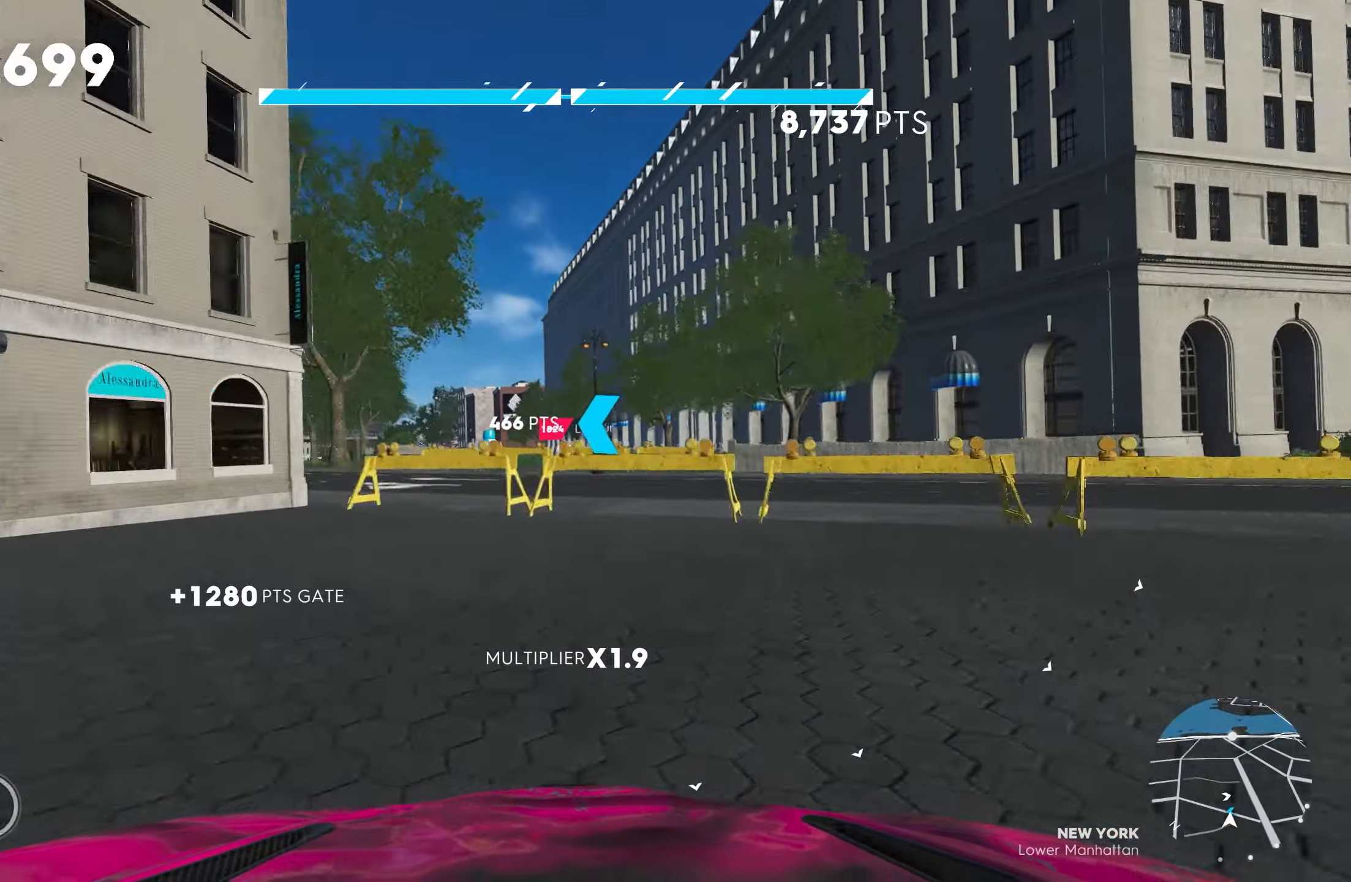
{"buttons": ["R2"], "left_stick": "left", "right_stick": "center", "events": [[283, "left_stick", "left"]]}
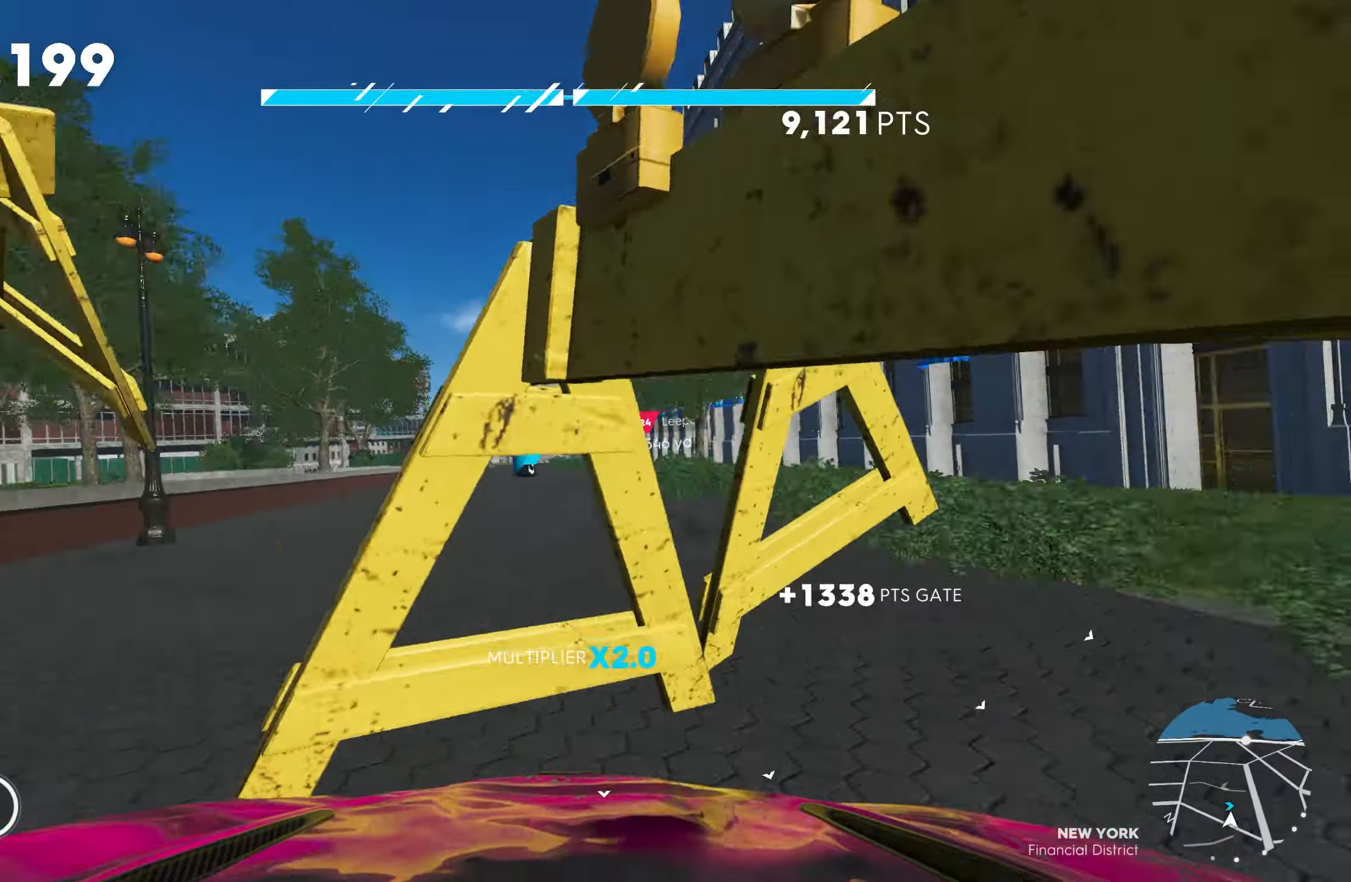
{"buttons": [], "left_stick": "center", "right_stick": "center", "events": [[100, "left_stick", "center"], [167, "left_stick", "left"], [433, "R2", "up"], [500, "left_stick", "center"]]}
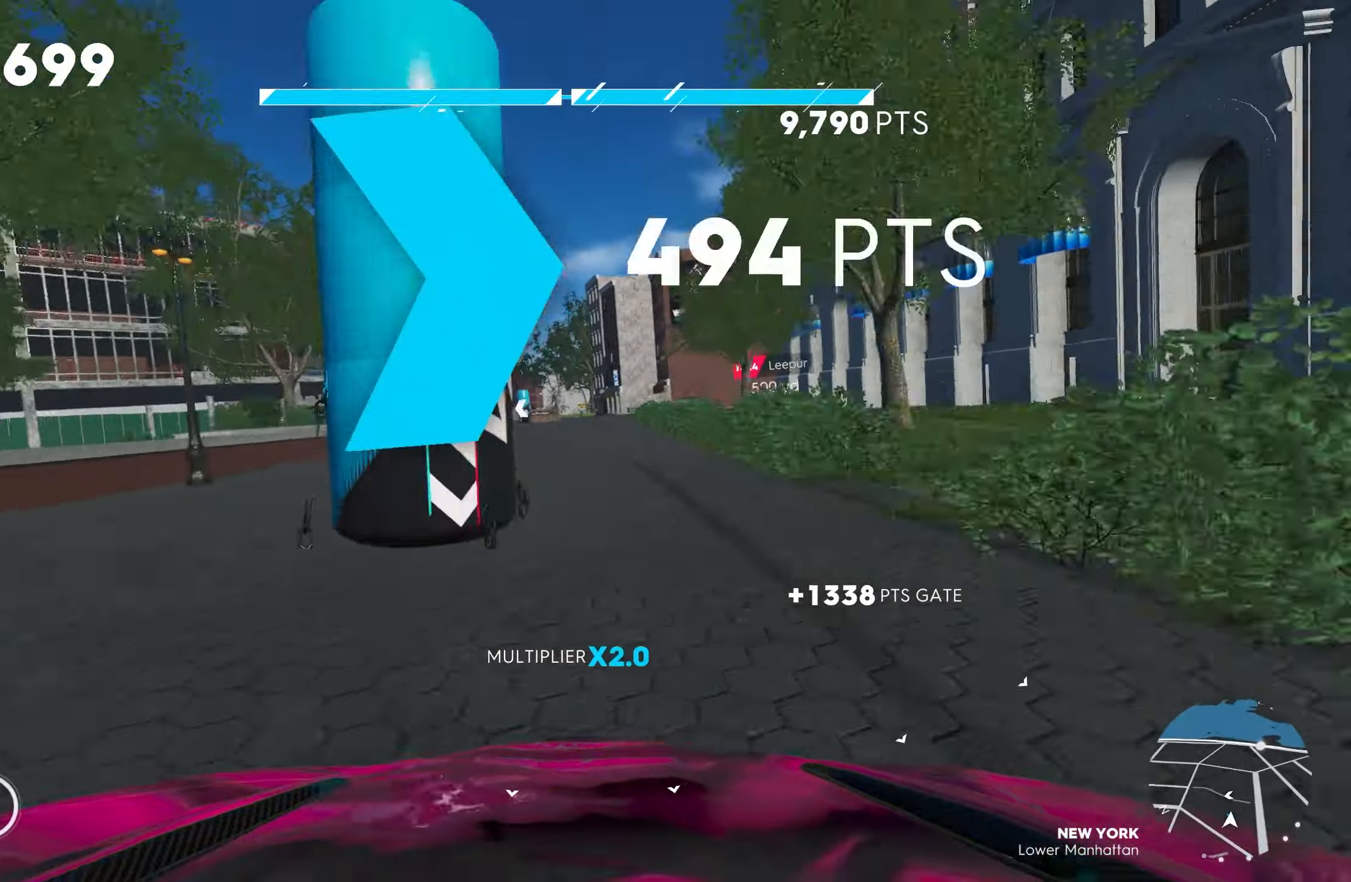
{"buttons": ["R2"], "left_stick": "center", "right_stick": "center", "events": [[50, "left_stick", "left"], [417, "left_stick", "center"], [433, "R2", "down"]]}
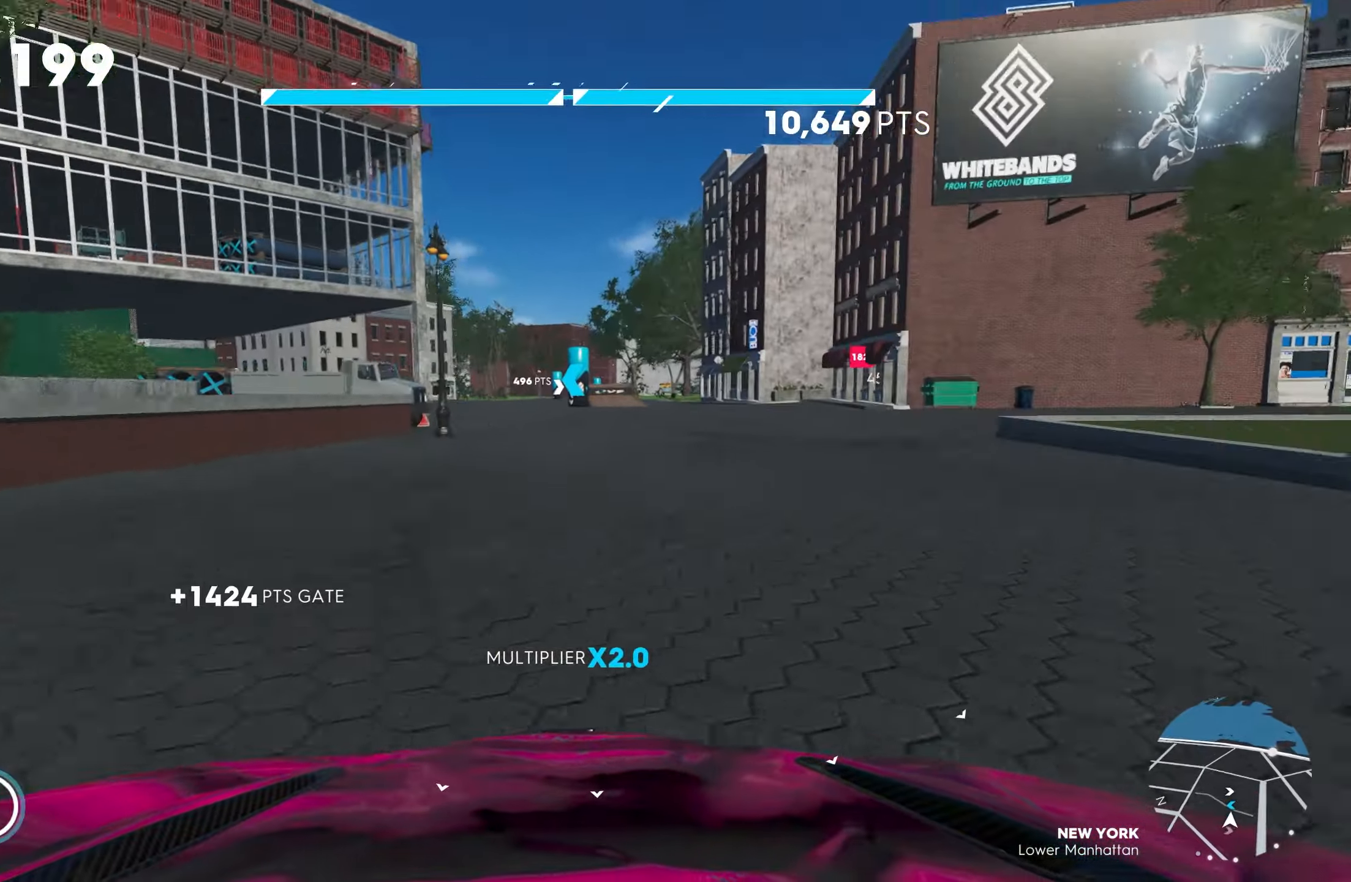
{"buttons": ["R2"], "left_stick": "center", "right_stick": "center", "events": [[17, "left_stick", "left"], [133, "left_stick", "center"], [300, "left_stick", "left"], [400, "left_stick", "center"]]}
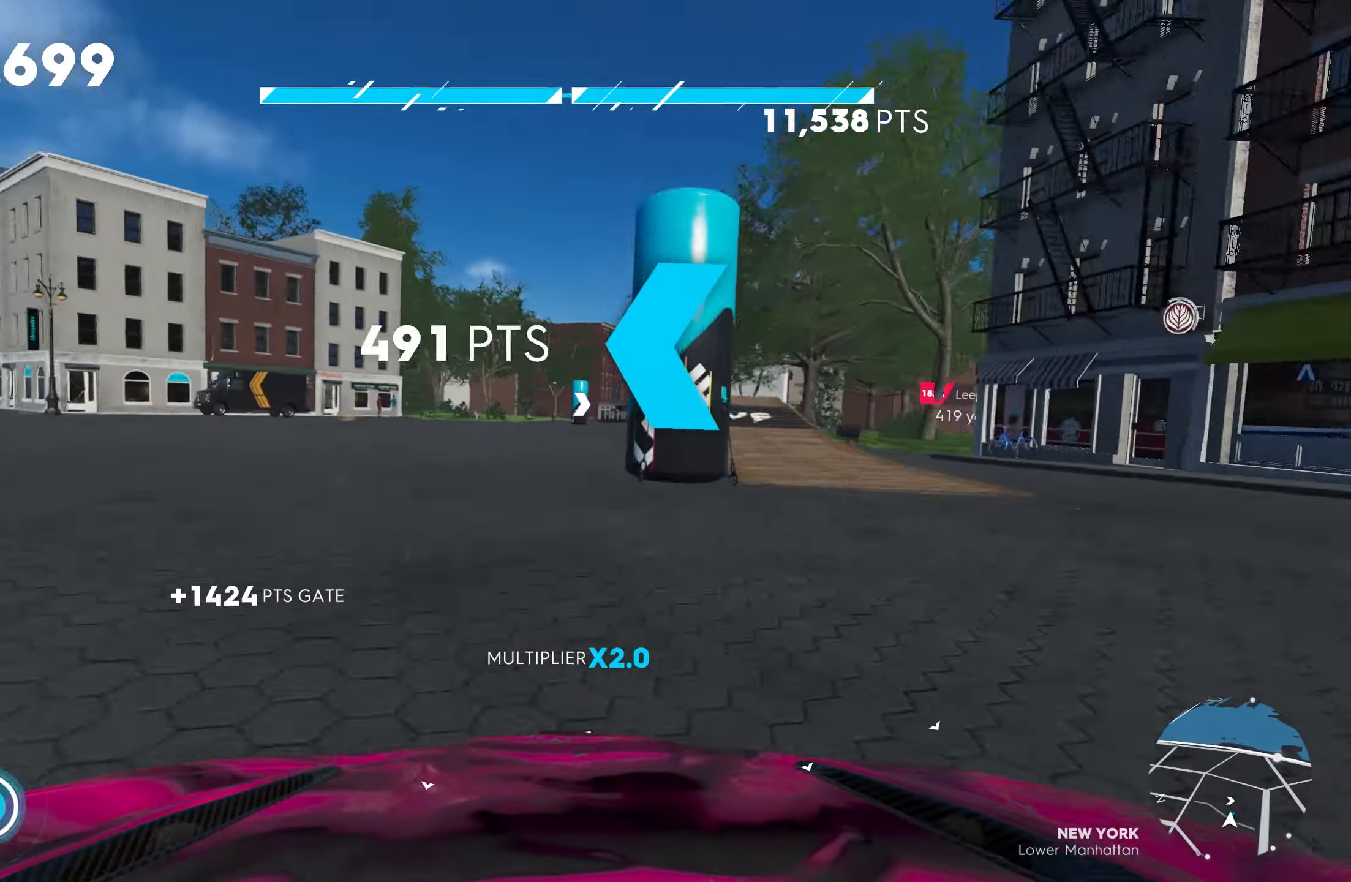
{"buttons": ["R2"], "left_stick": "center", "right_stick": "center", "events": [[150, "left_stick", "right"], [417, "left_stick", "center"]]}
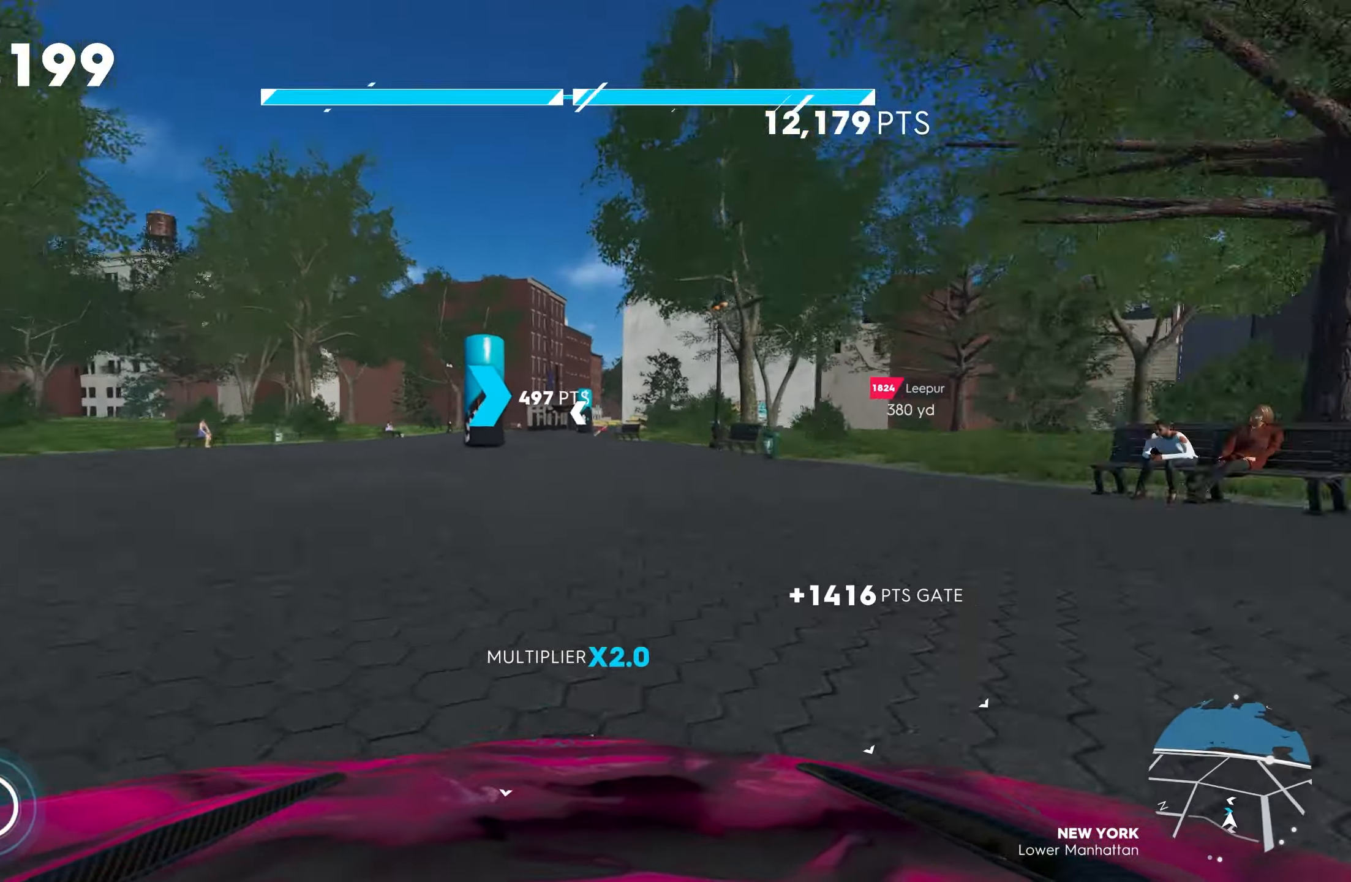
{"buttons": ["R2"], "left_stick": "right", "right_stick": "center", "events": [[133, "left_stick", "left"], [267, "left_stick", "center"], [450, "left_stick", "right"]]}
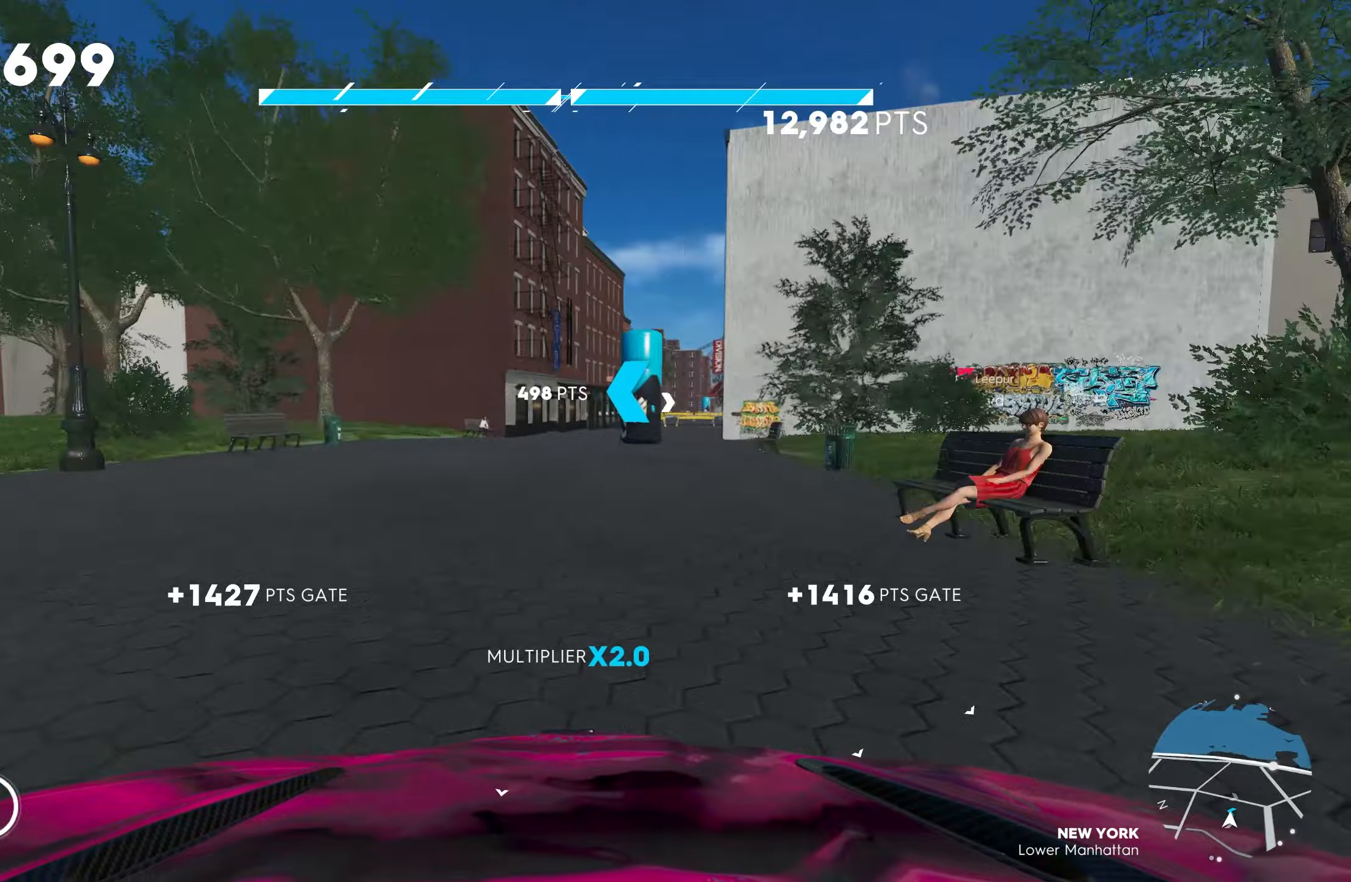
{"buttons": ["R2"], "left_stick": "center", "right_stick": "center", "events": [[17, "R2", "up"], [350, "R2", "down"], [467, "left_stick", "center"]]}
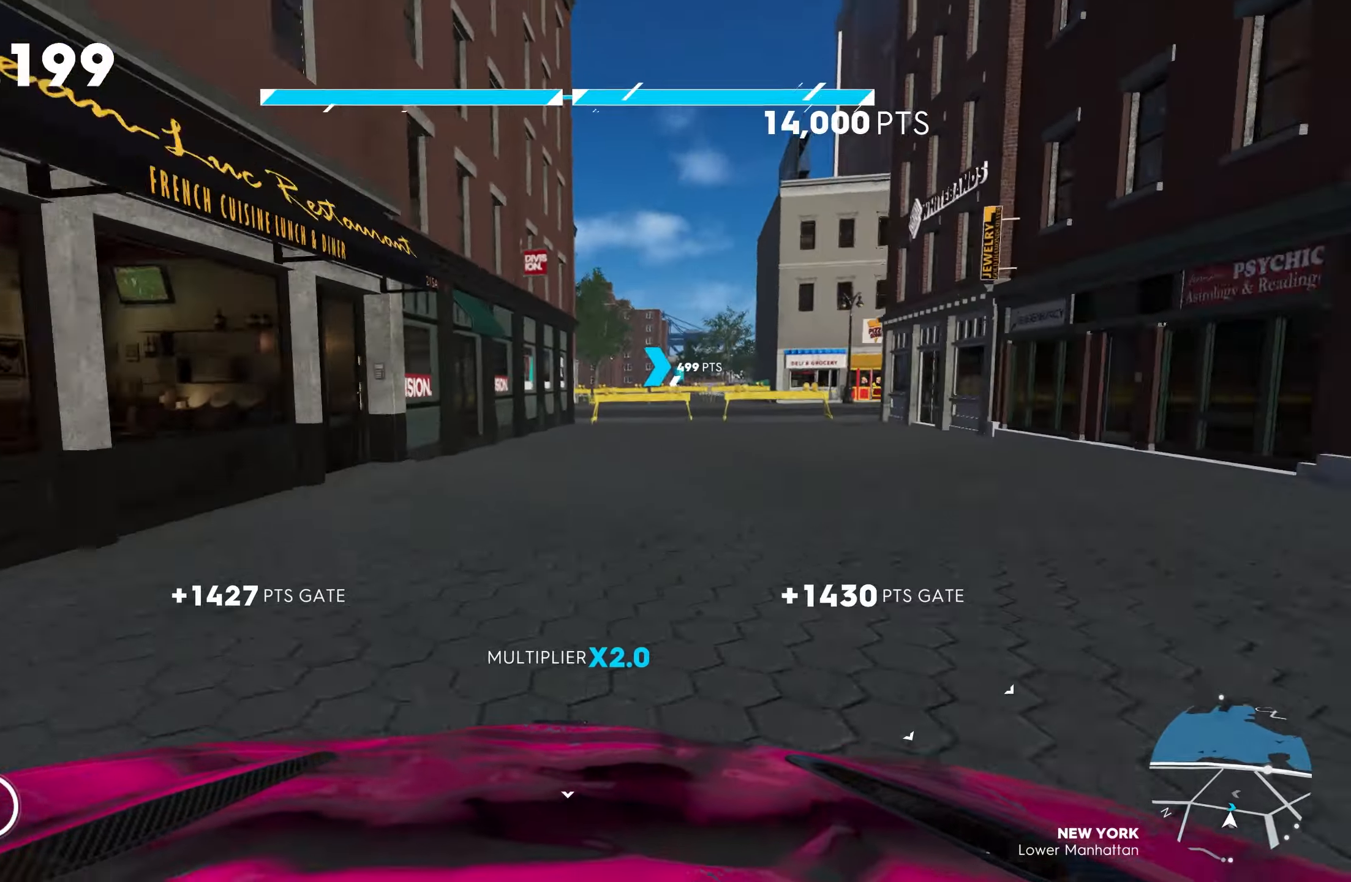
{"buttons": ["R2"], "left_stick": "right", "right_stick": "center", "events": [[100, "left_stick", "right"]]}
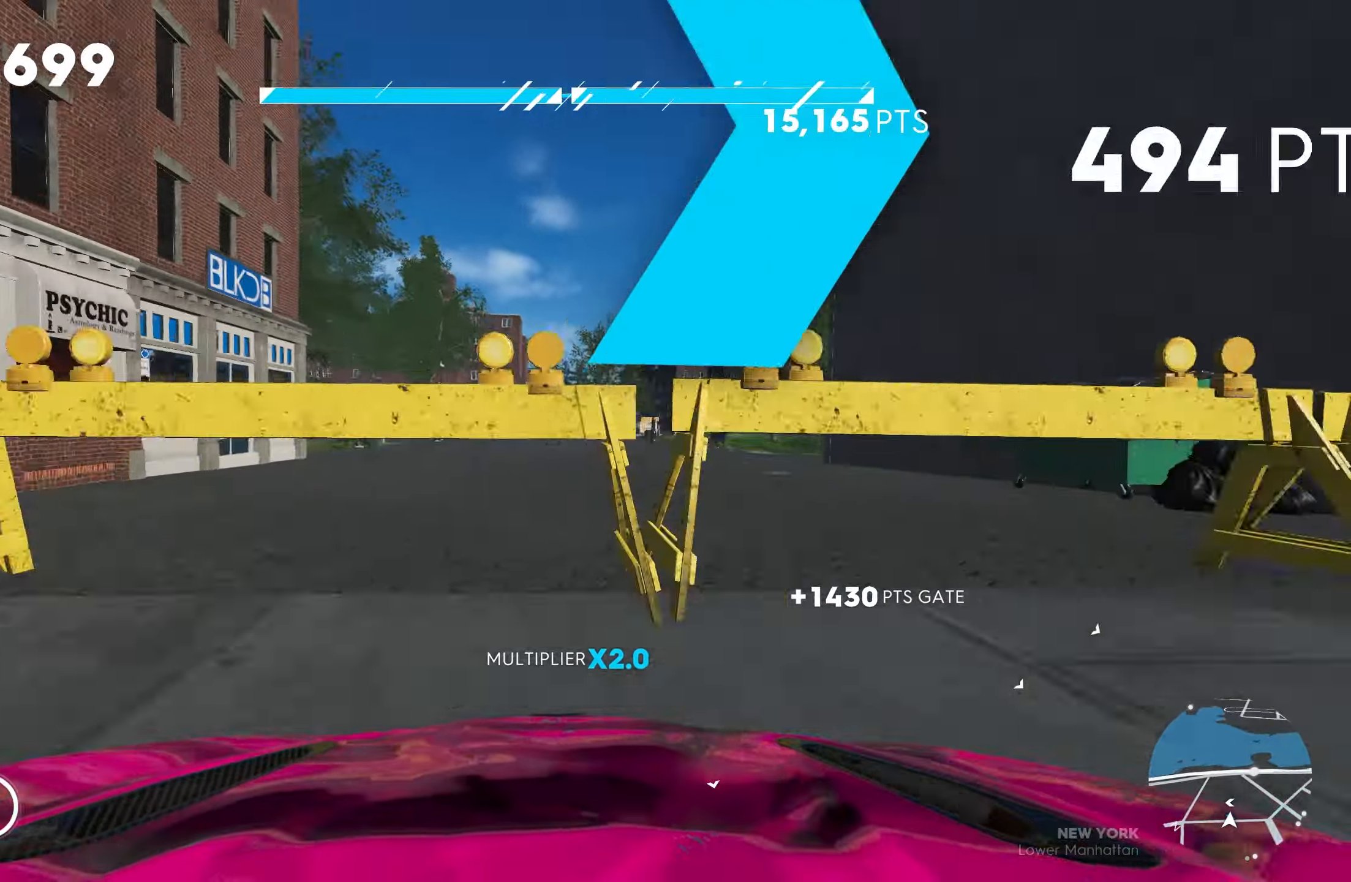
{"buttons": ["R2"], "left_stick": "right", "right_stick": "center", "events": [[17, "left_stick", "center"], [117, "left_stick", "left"], [417, "left_stick", "center"], [484, "left_stick", "right"]]}
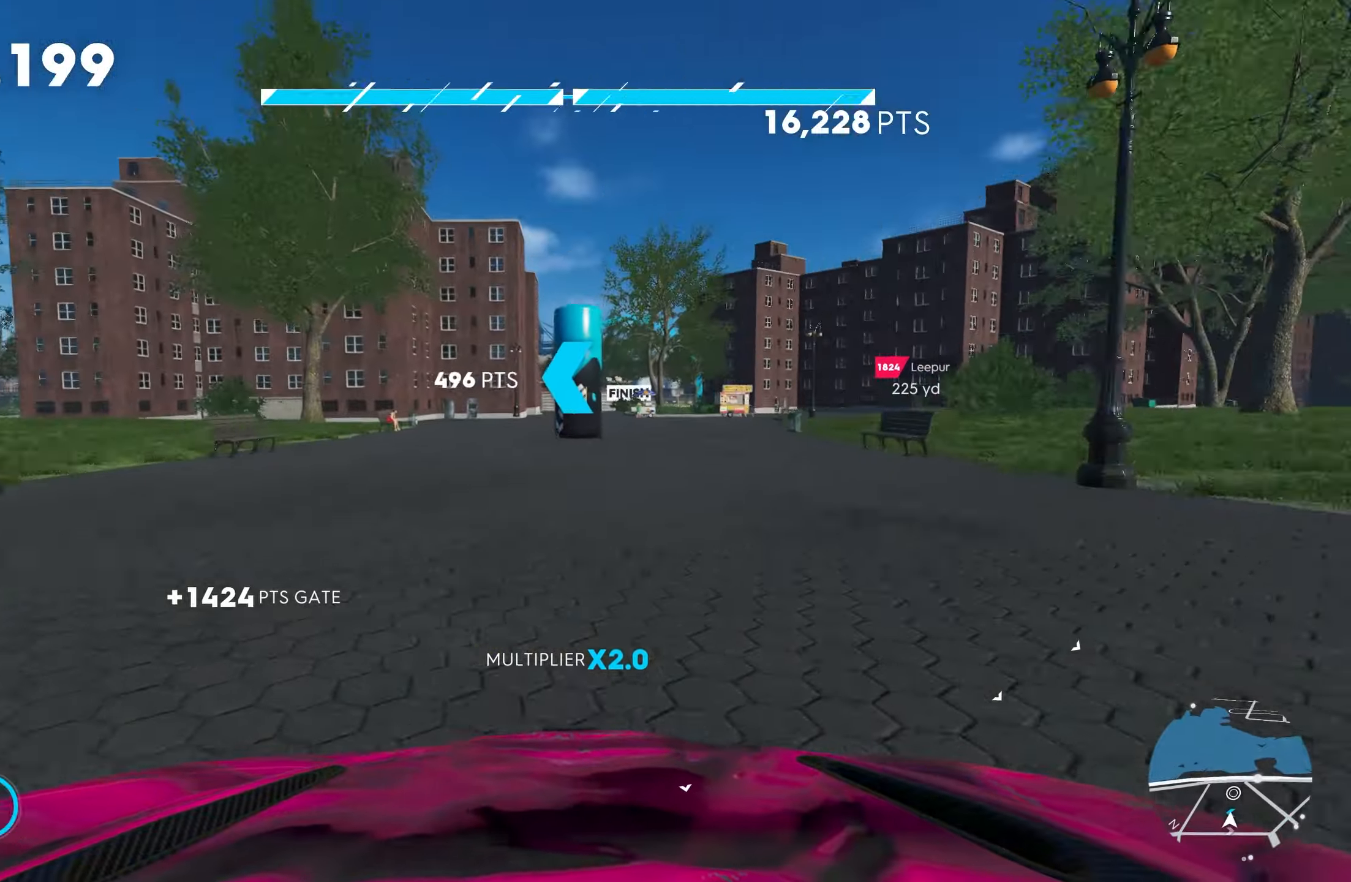
{"buttons": ["CROSS", "R2"], "left_stick": "center", "right_stick": "center", "events": [[134, "CROSS", "down"], [217, "left_stick", "center"], [300, "left_stick", "left"], [484, "left_stick", "center"]]}
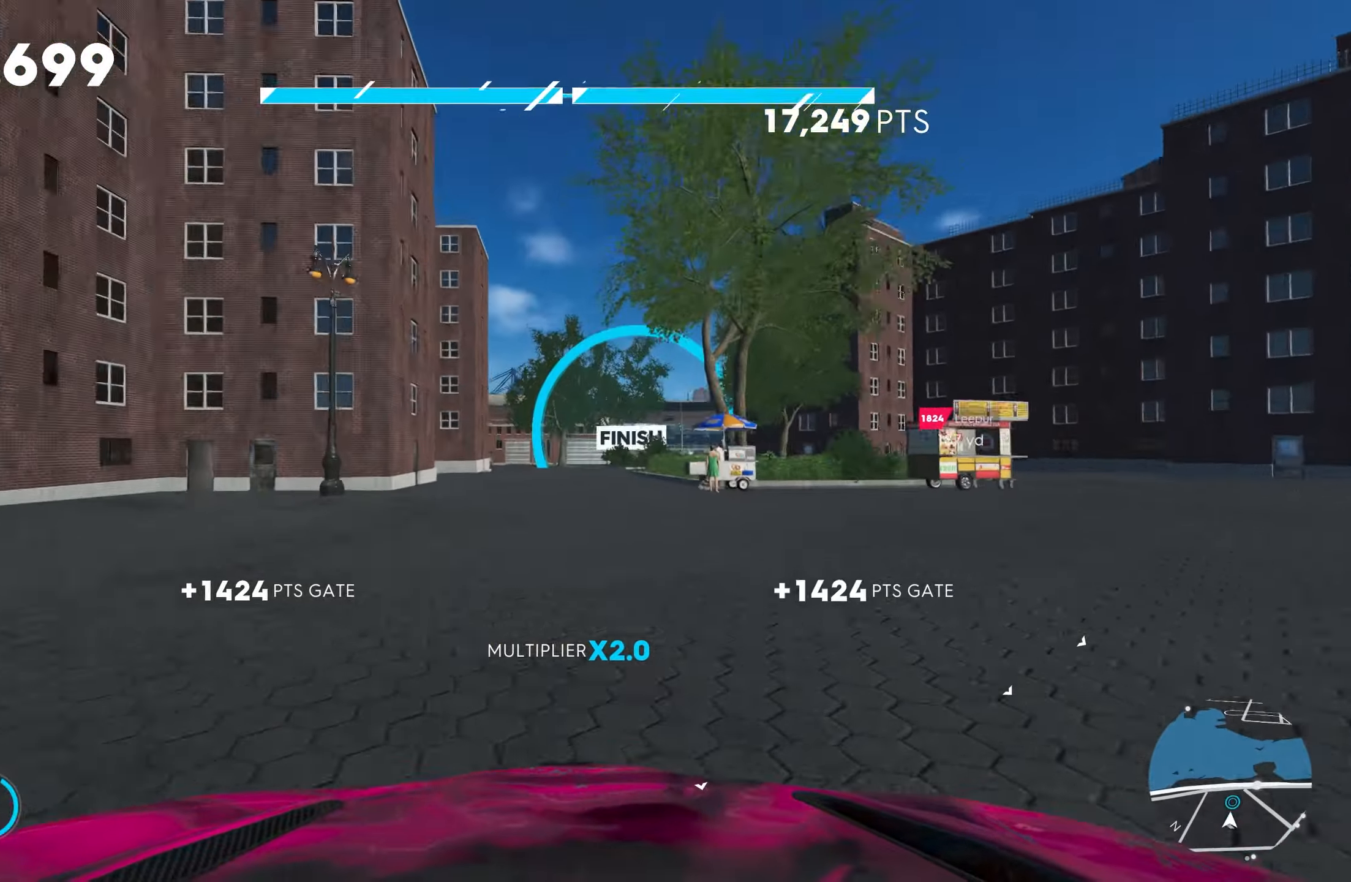
{"buttons": ["CROSS", "R2"], "left_stick": "right", "right_stick": "center", "events": [[50, "left_stick", "right"], [100, "R1", "down"], [234, "R1", "up"], [317, "left_stick", "center"], [417, "left_stick", "right"]]}
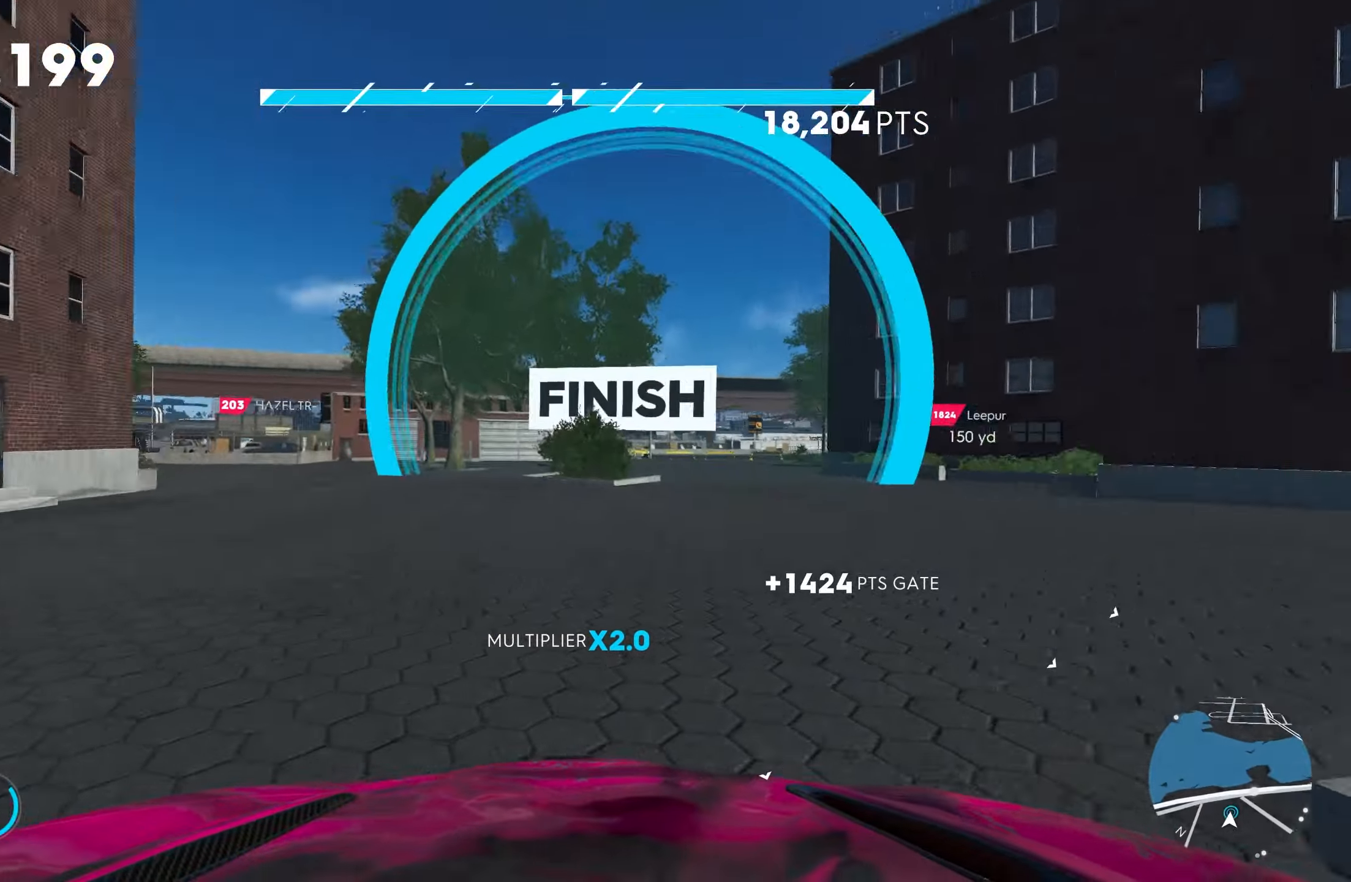
{"buttons": ["R2"], "left_stick": "right", "right_stick": "center", "events": [[500, "CROSS", "up"]]}
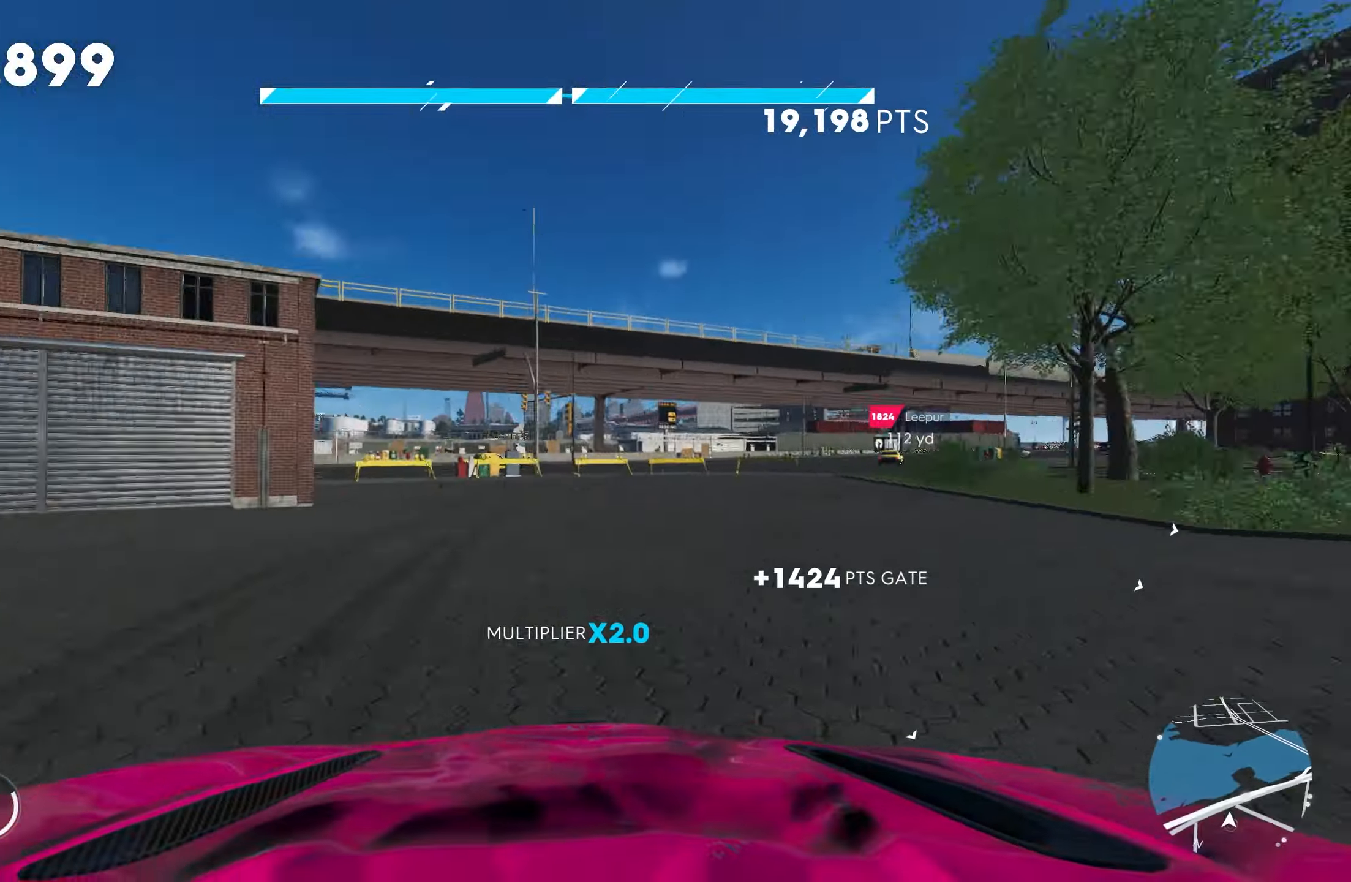
{"buttons": ["R2"], "left_stick": "right", "right_stick": "center", "events": [[50, "L2", "down"], [134, "R2", "up"], [184, "SQUARE", "down"], [234, "CROSS", "down"], [434, "SQUARE", "up"], [450, "L2", "up"], [467, "CROSS", "up"], [467, "R2", "down"]]}
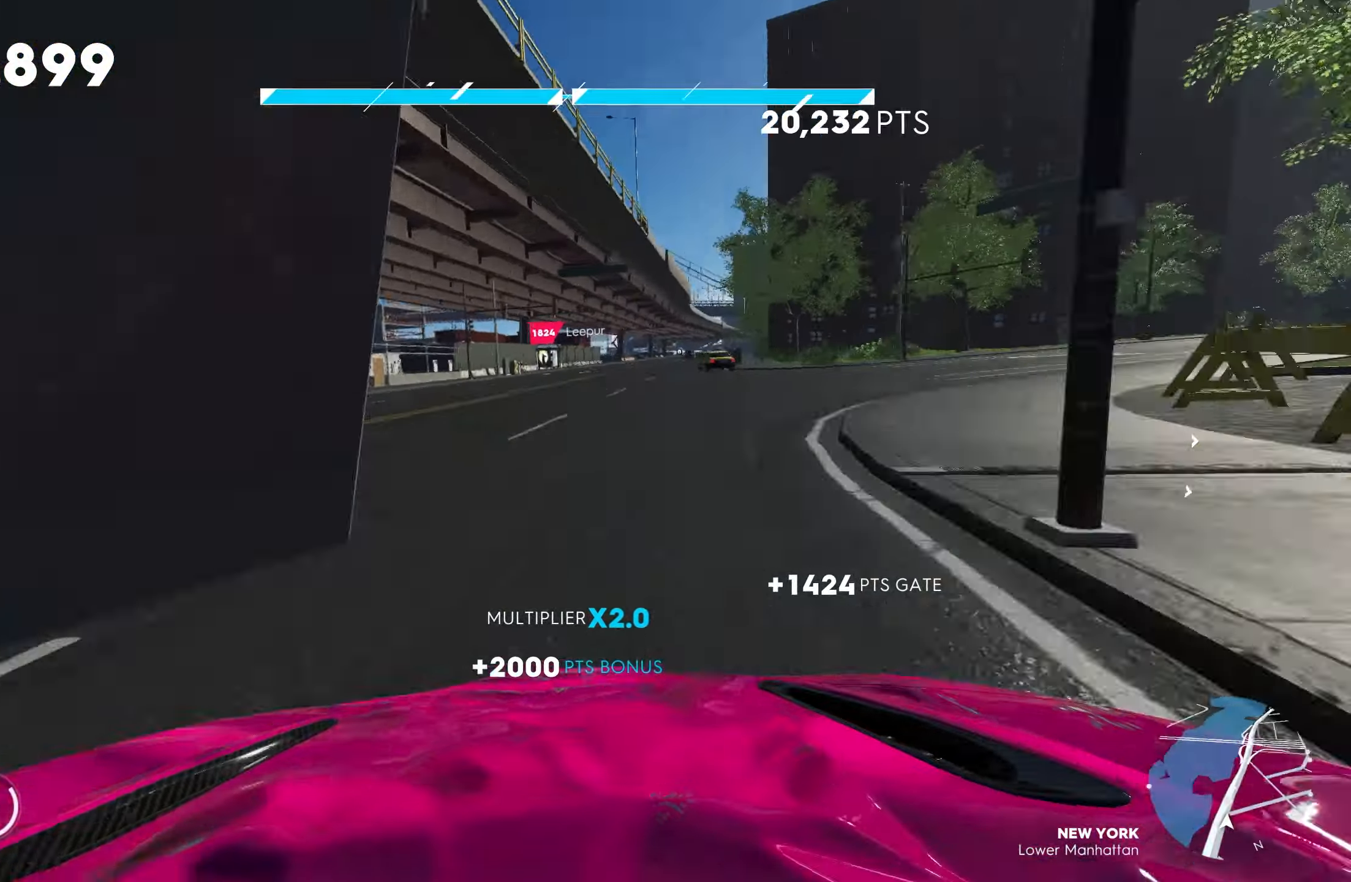
{"buttons": ["R2"], "left_stick": "down-right", "right_stick": "center", "events": [[134, "left_stick", "center"], [250, "left_stick", "right"], [300, "L1", "down"], [400, "L1", "up"], [450, "left_stick", "down-right"]]}
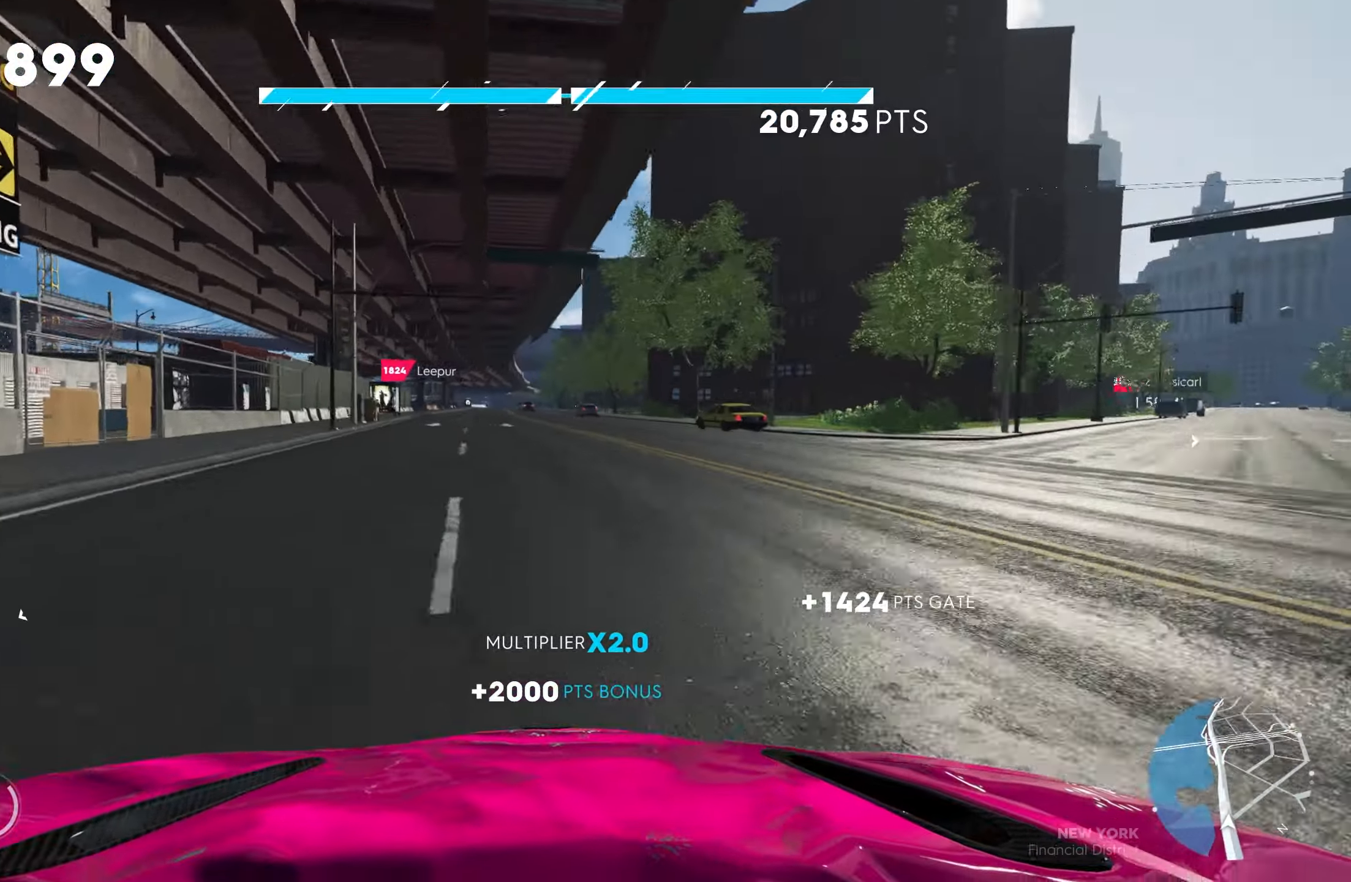
{"buttons": ["R2"], "left_stick": "down-right", "right_stick": "center", "events": [[17, "L1", "down"], [100, "L1", "up"], [217, "L1", "down"], [317, "L1", "up"]]}
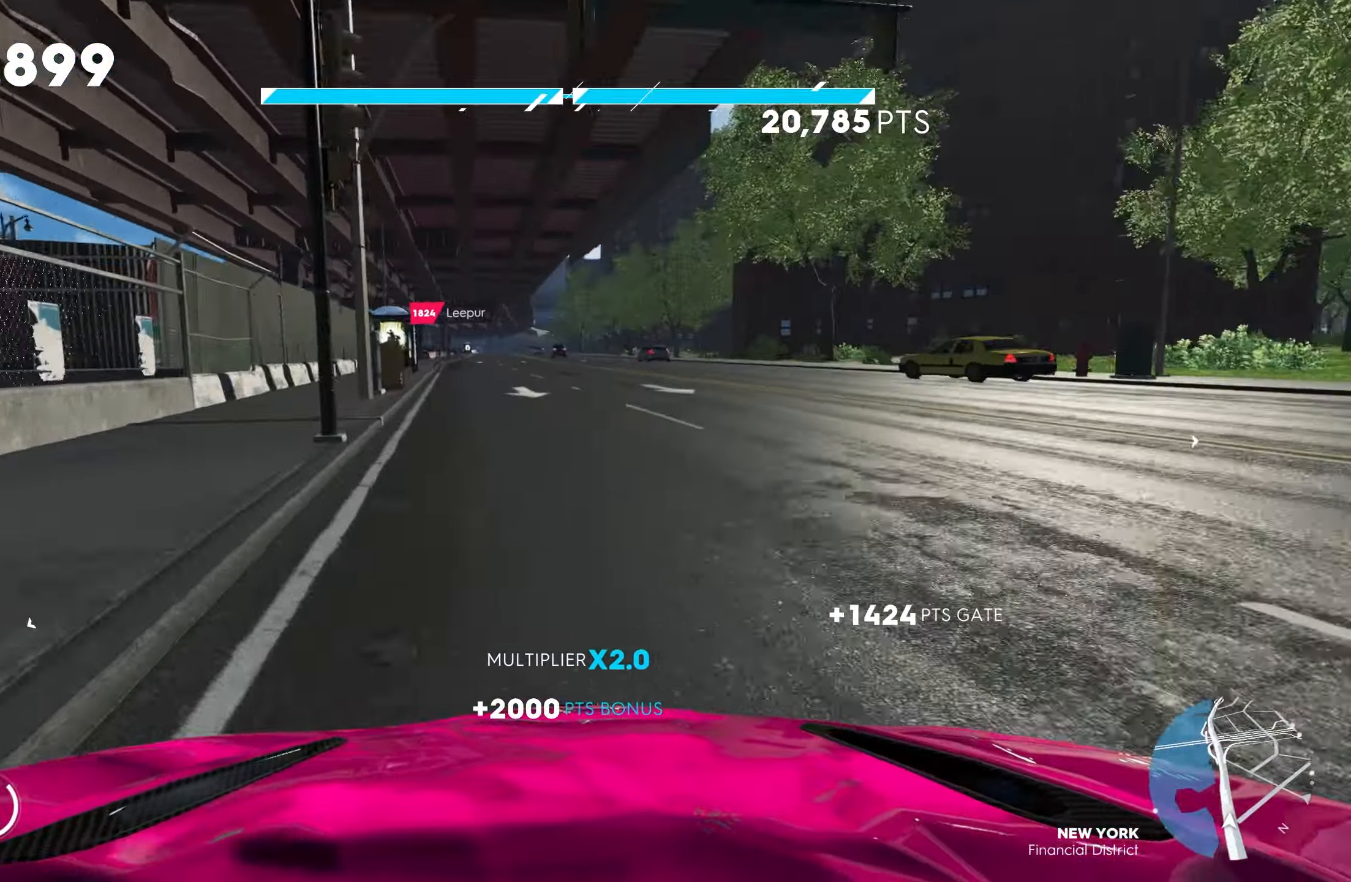
{"buttons": ["L2"], "left_stick": "center", "right_stick": "center", "events": [[17, "left_stick", "center"], [150, "L2", "down"], [167, "R2", "up"], [350, "left_stick", "left"], [450, "left_stick", "center"]]}
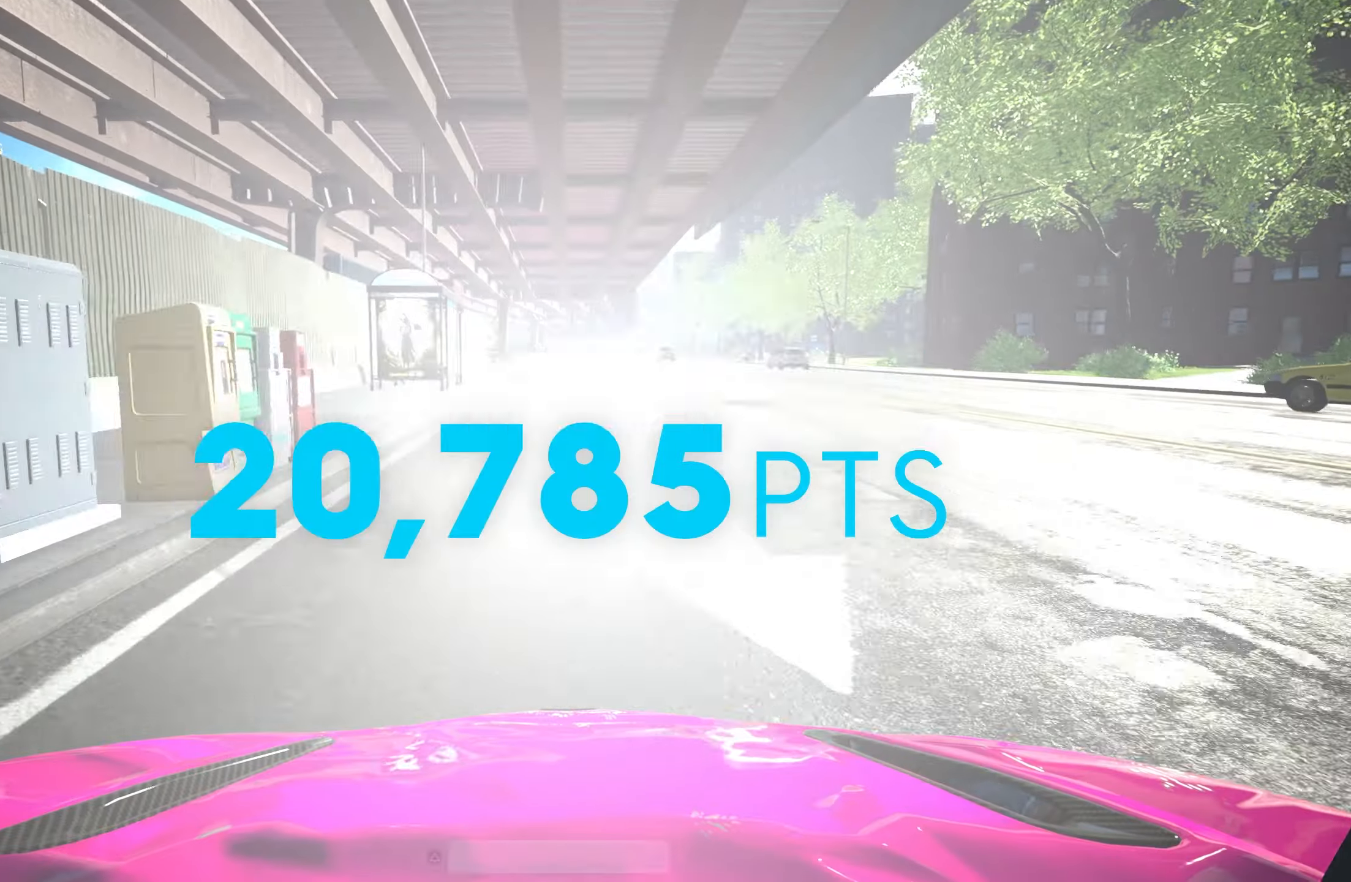
{"buttons": ["L2"], "left_stick": "center", "right_stick": "center", "events": [[350, "left_stick", "right"], [433, "left_stick", "center"]]}
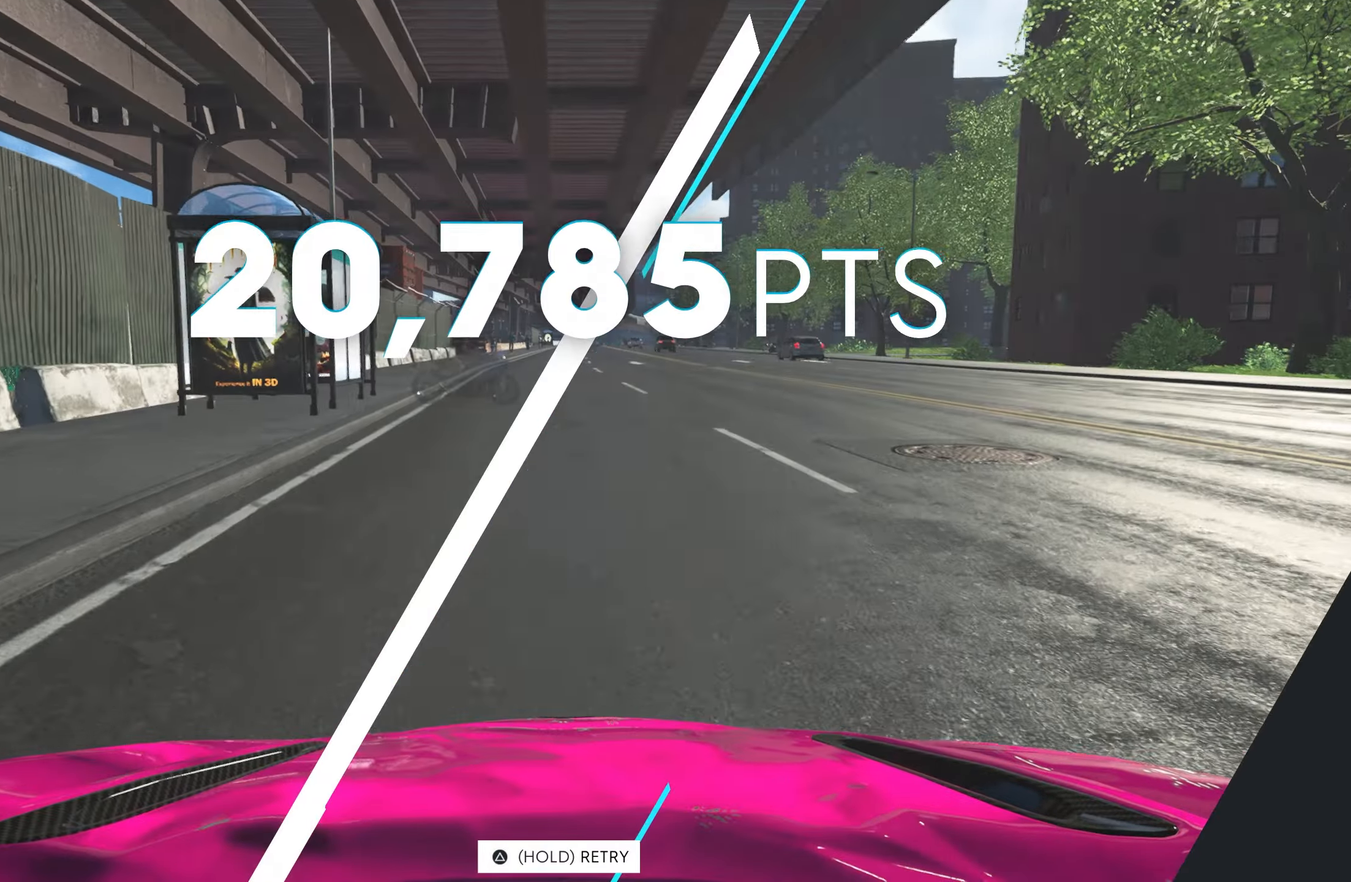
{"buttons": ["L2"], "left_stick": "center", "right_stick": "center", "events": []}
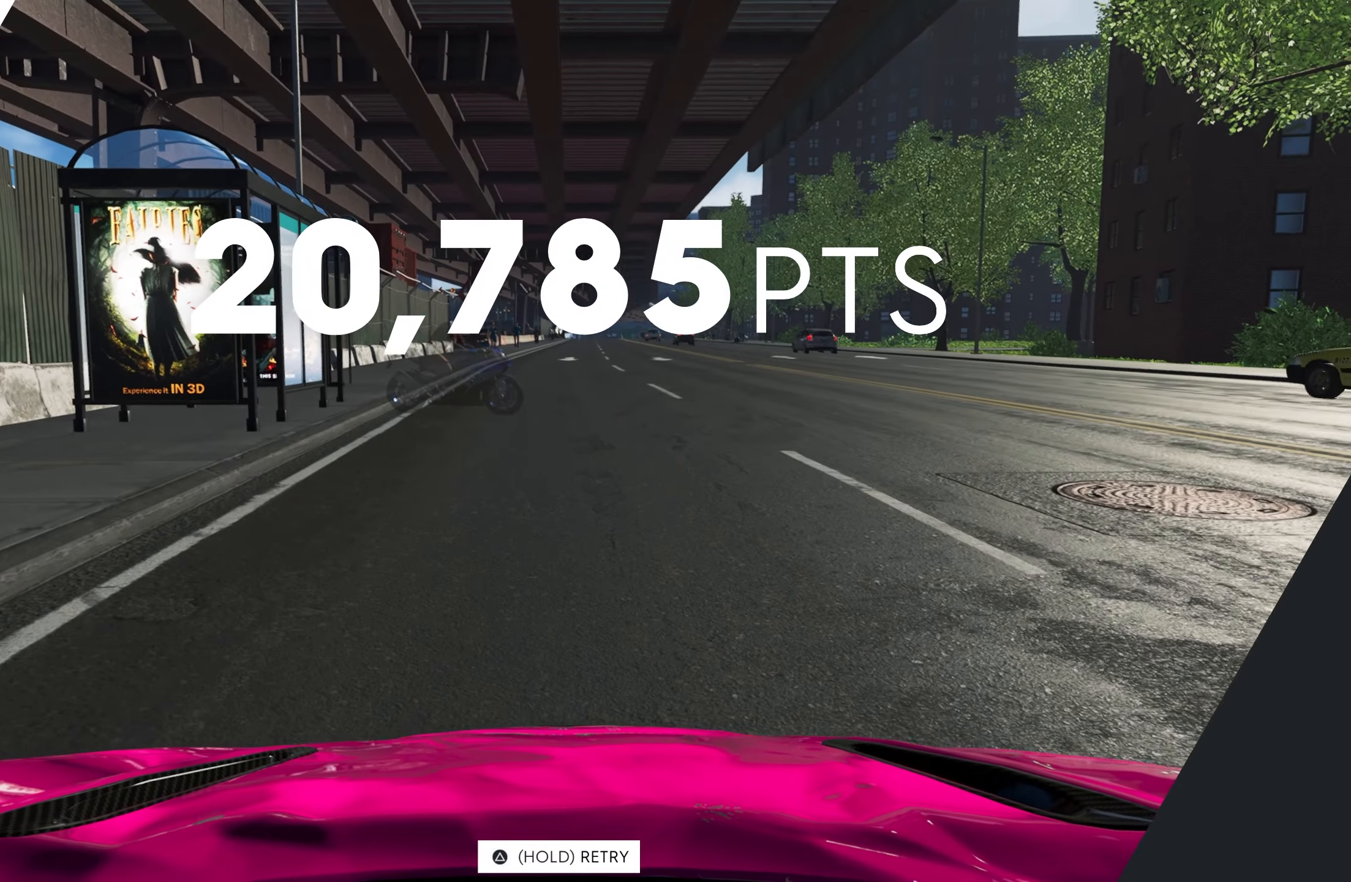
{"buttons": [], "left_stick": "center", "right_stick": "center", "events": [[300, "L2", "up"]]}